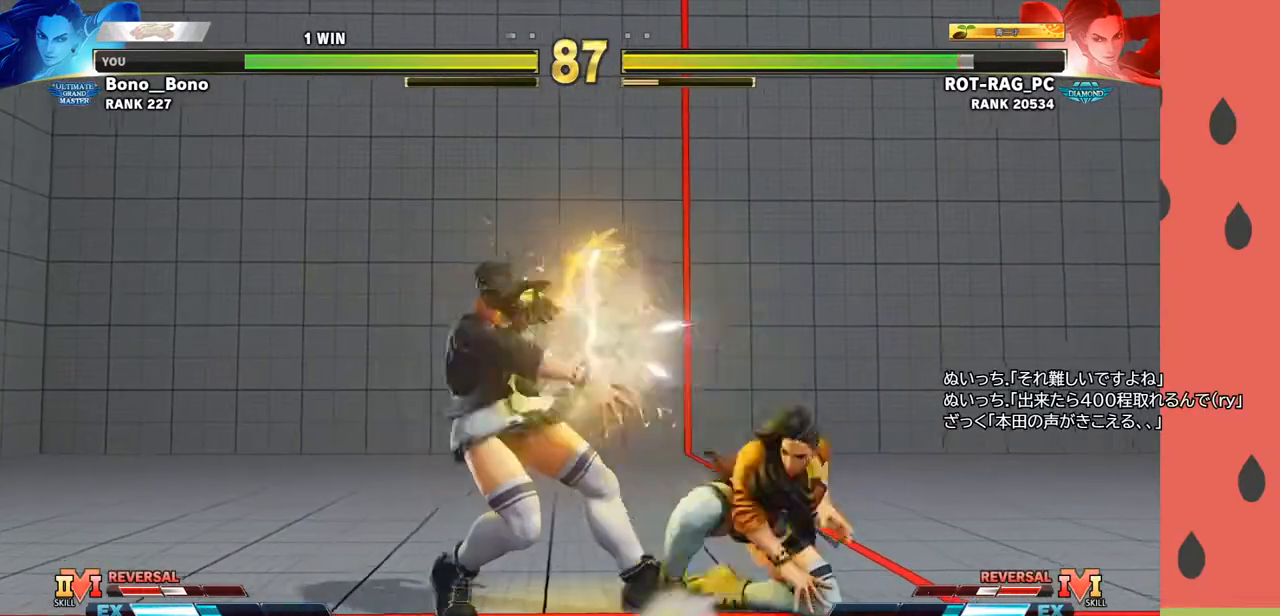
Gameplay with a controller (arcade stick); each line is a JSON object with the inputs held at the frame after it. "events" lists button and stick changes between this image and that frame as [ms after this image, input, new state], when the widget could be followed in between. Not read: L3 R3.
{"buttons": [], "left_stick": "right", "events": [[50, "left_stick", "center"], [333, "left_stick", "right"]]}
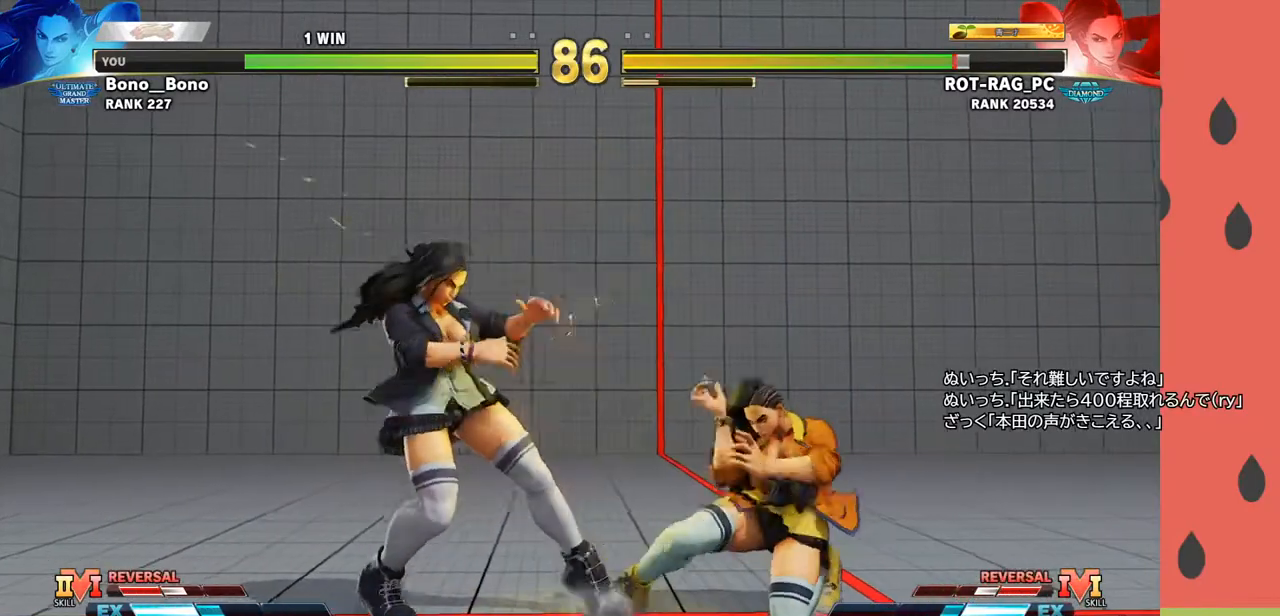
{"buttons": [], "left_stick": "center", "events": [[33, "left_stick", "down"], [100, "R1", "down"], [200, "R1", "up"], [283, "left_stick", "right"], [433, "left_stick", "center"]]}
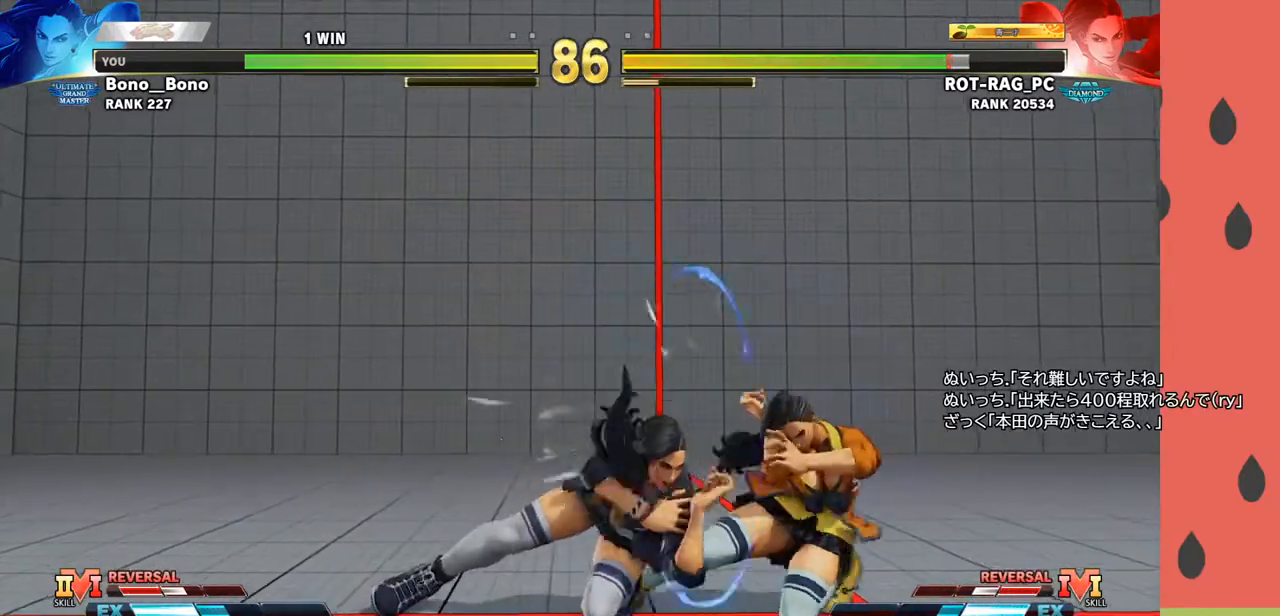
{"buttons": [], "left_stick": "left", "events": [[183, "left_stick", "up-right"], [383, "left_stick", "left"]]}
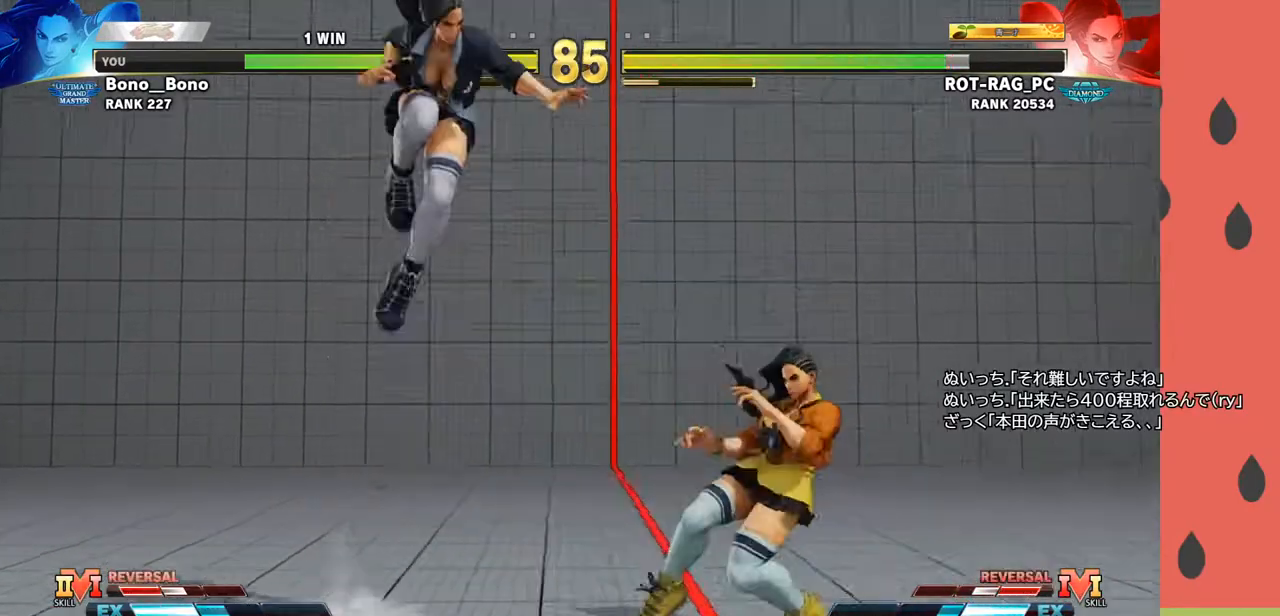
{"buttons": [], "left_stick": "left", "events": [[183, "CROSS", "down"], [300, "CROSS", "up"]]}
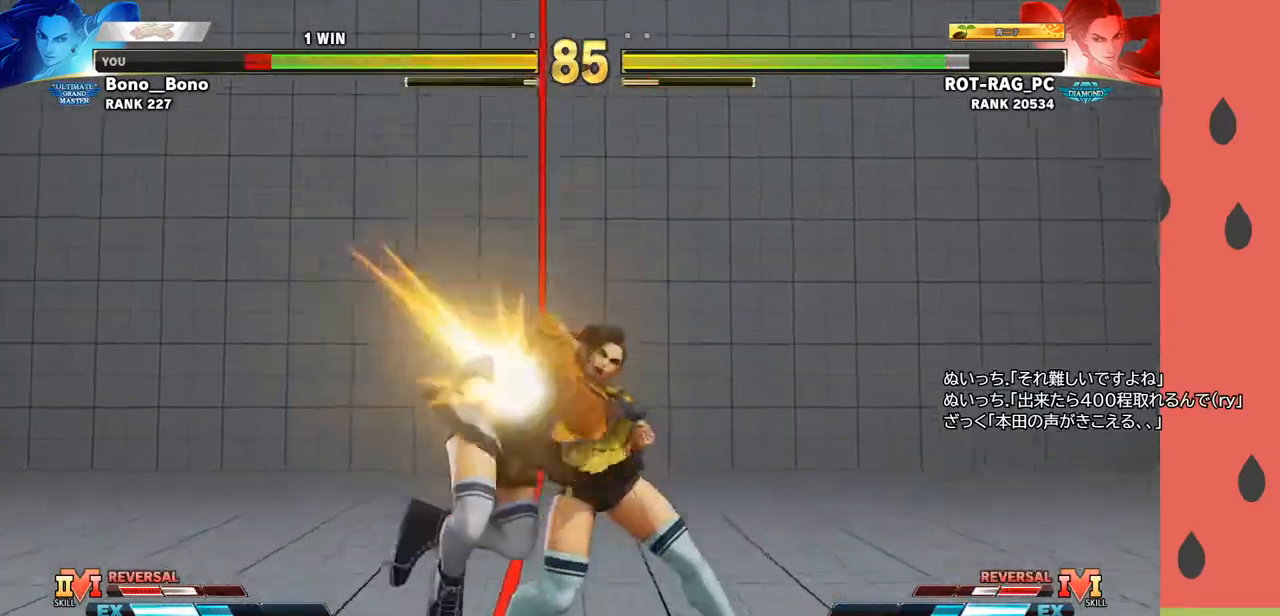
{"buttons": [], "left_stick": "left", "events": [[367, "left_stick", "center"], [450, "left_stick", "left"]]}
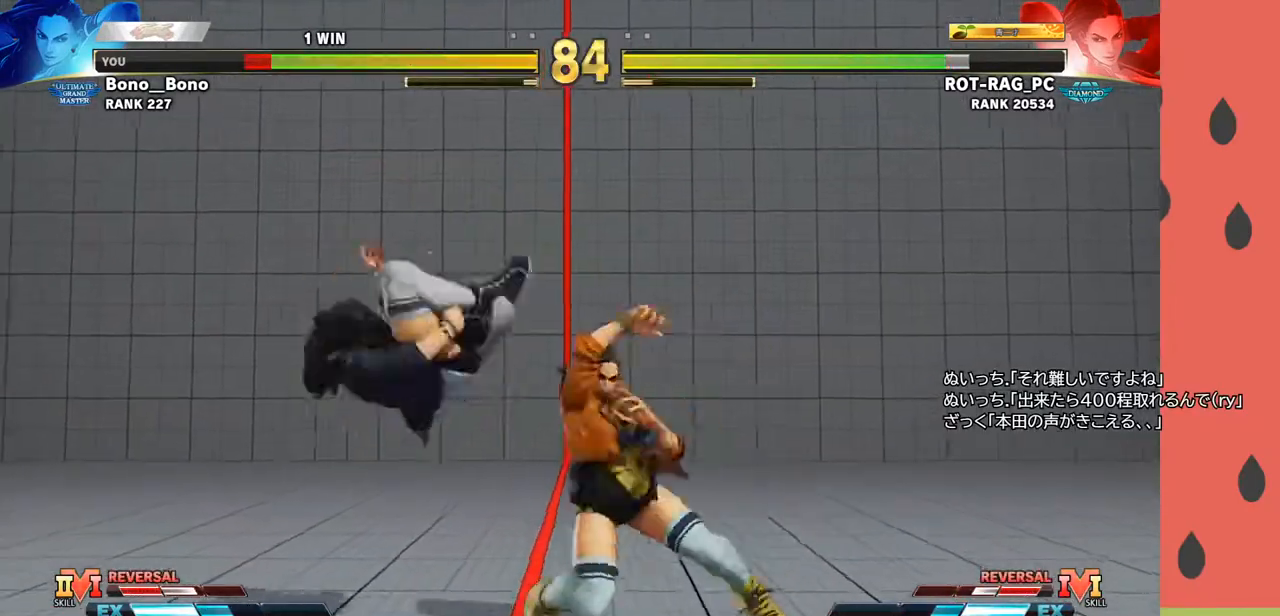
{"buttons": [], "left_stick": "down-left", "events": [[17, "left_stick", "center"], [67, "left_stick", "left"], [500, "left_stick", "down-left"]]}
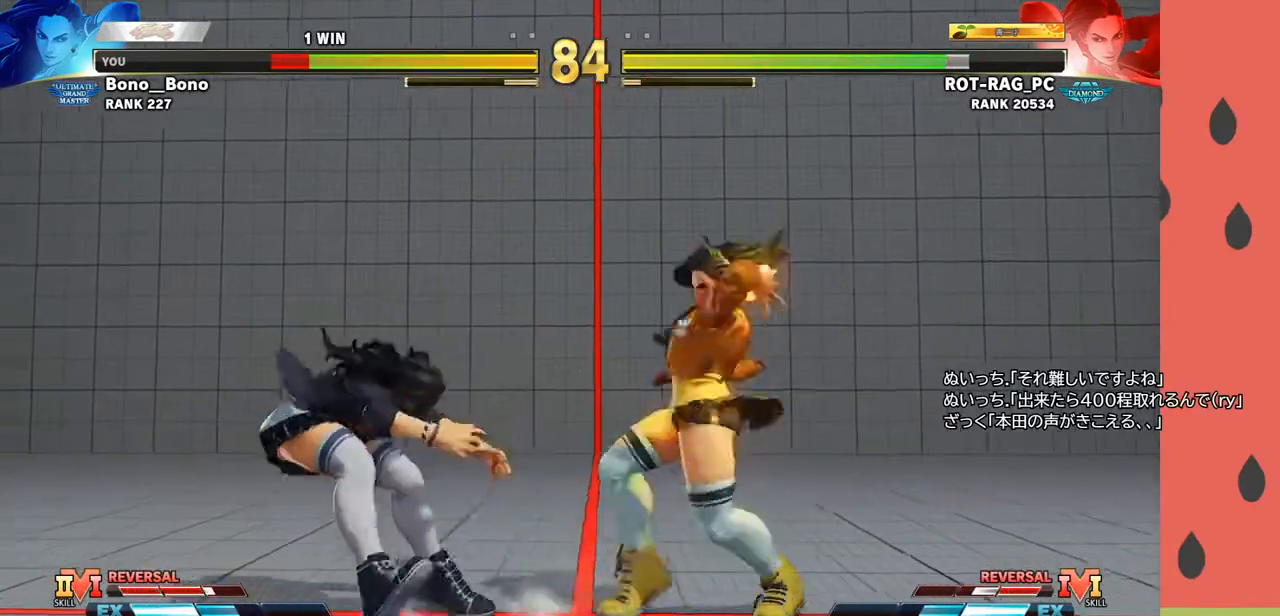
{"buttons": [], "left_stick": "down-left", "events": []}
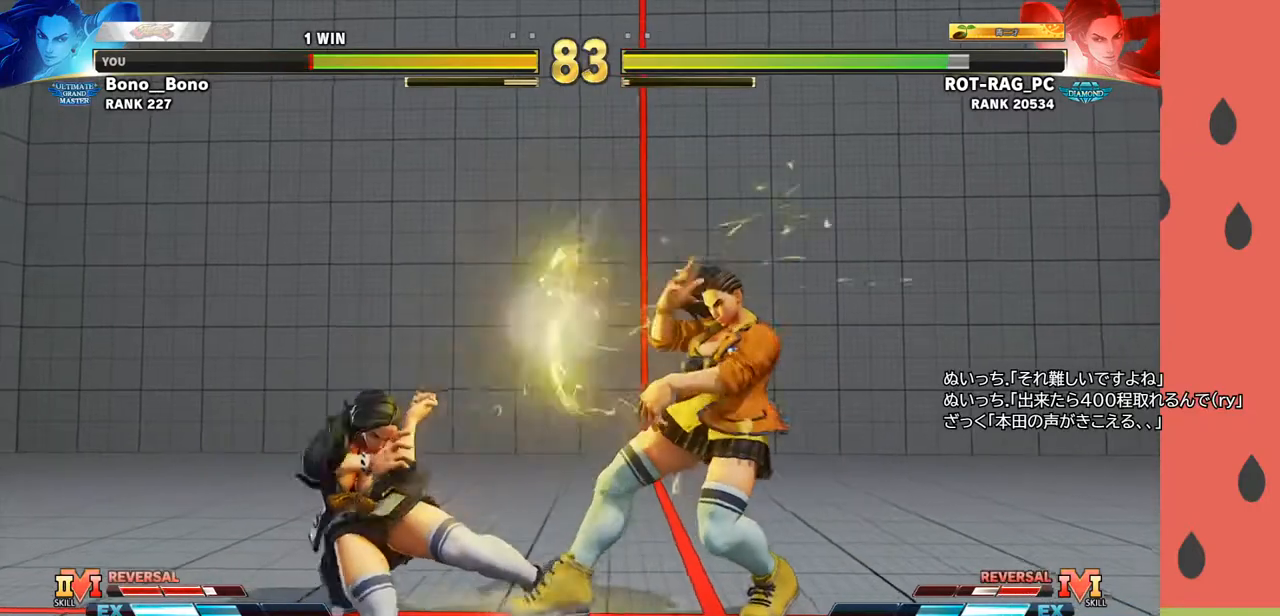
{"buttons": [], "left_stick": "down-left", "events": []}
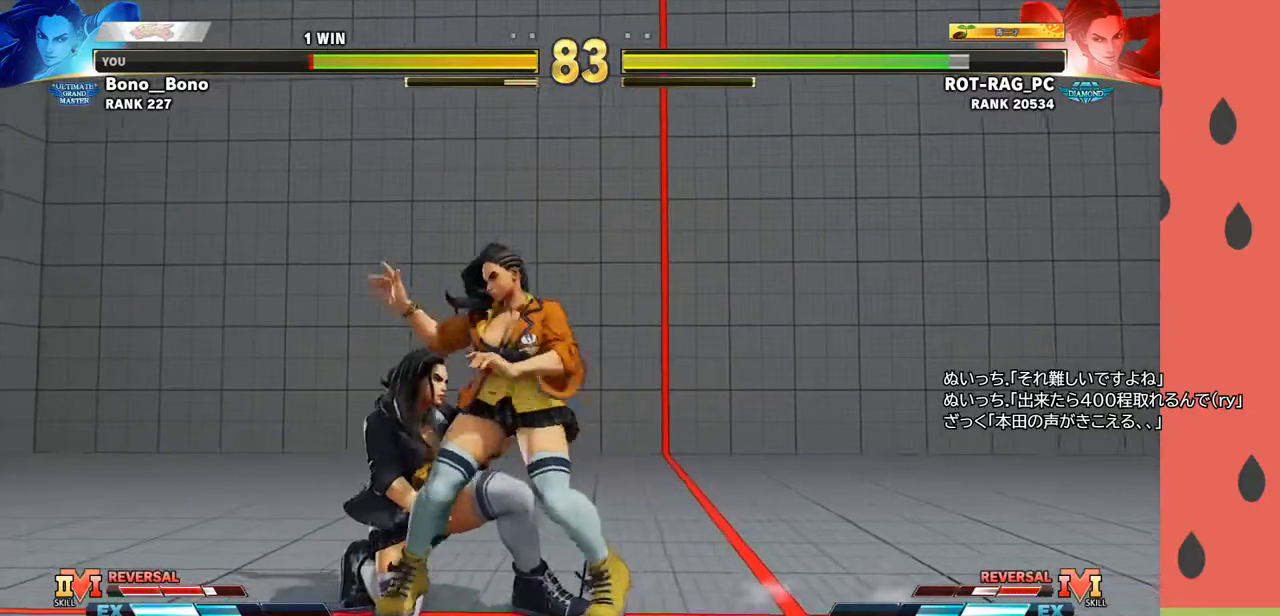
{"buttons": [], "left_stick": "center", "events": [[167, "left_stick", "left"], [367, "left_stick", "center"]]}
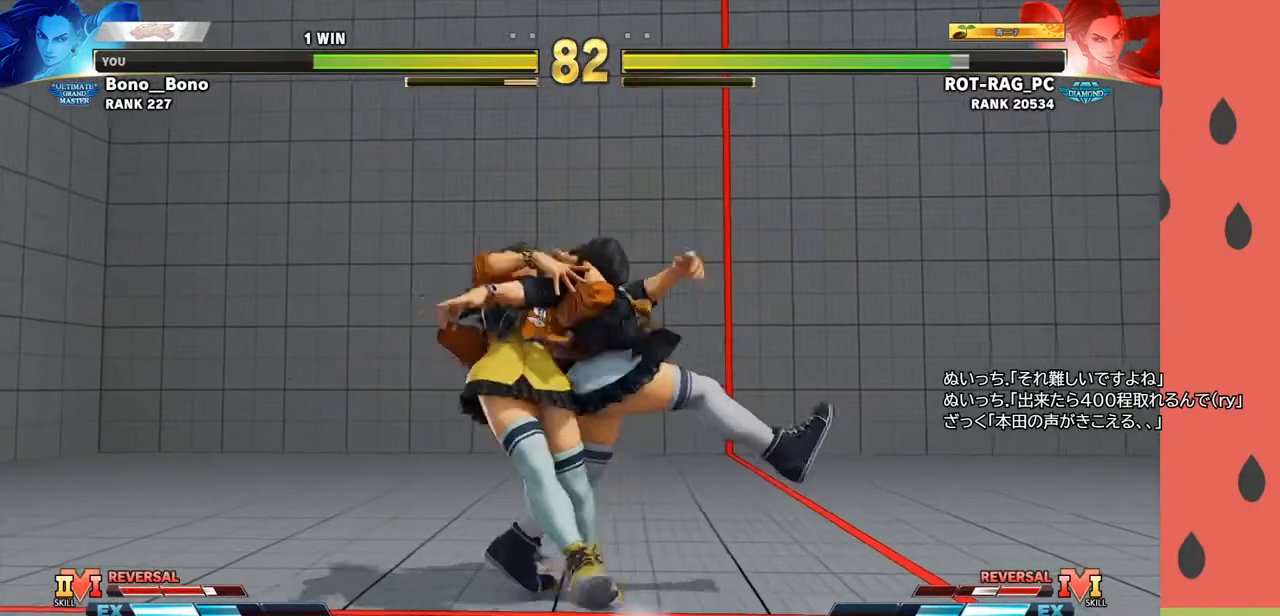
{"buttons": [], "left_stick": "center", "events": []}
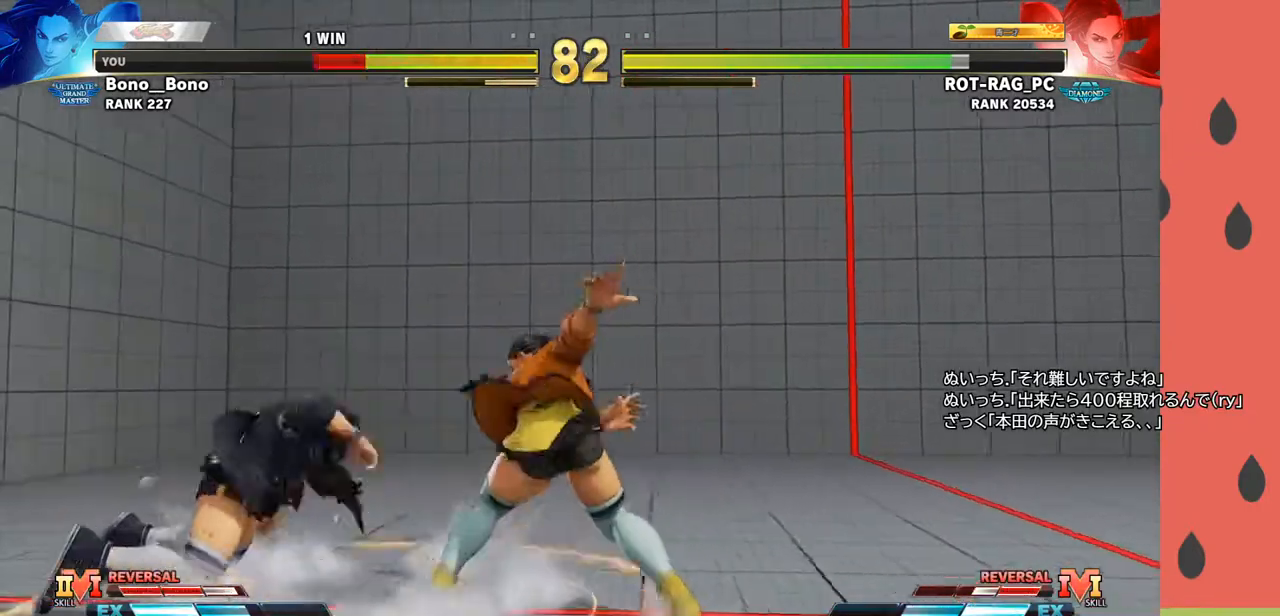
{"buttons": [], "left_stick": "left", "events": [[117, "left_stick", "left"], [200, "left_stick", "center"], [267, "left_stick", "left"], [350, "left_stick", "center"], [417, "left_stick", "left"]]}
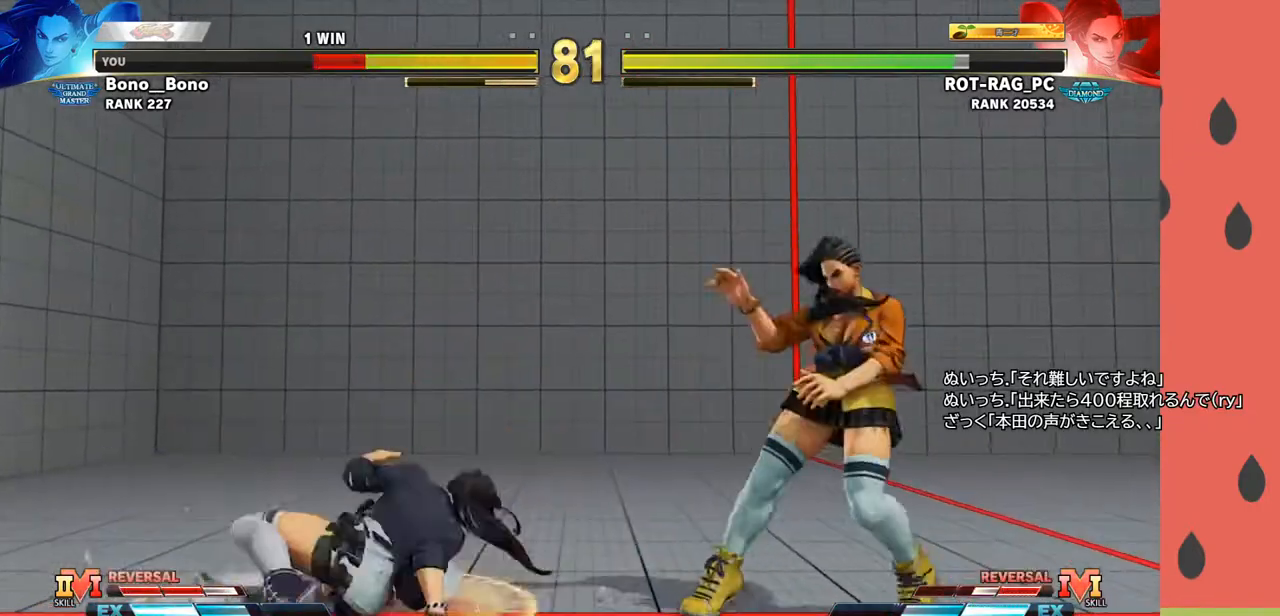
{"buttons": [], "left_stick": "down-left", "events": [[67, "left_stick", "down-left"]]}
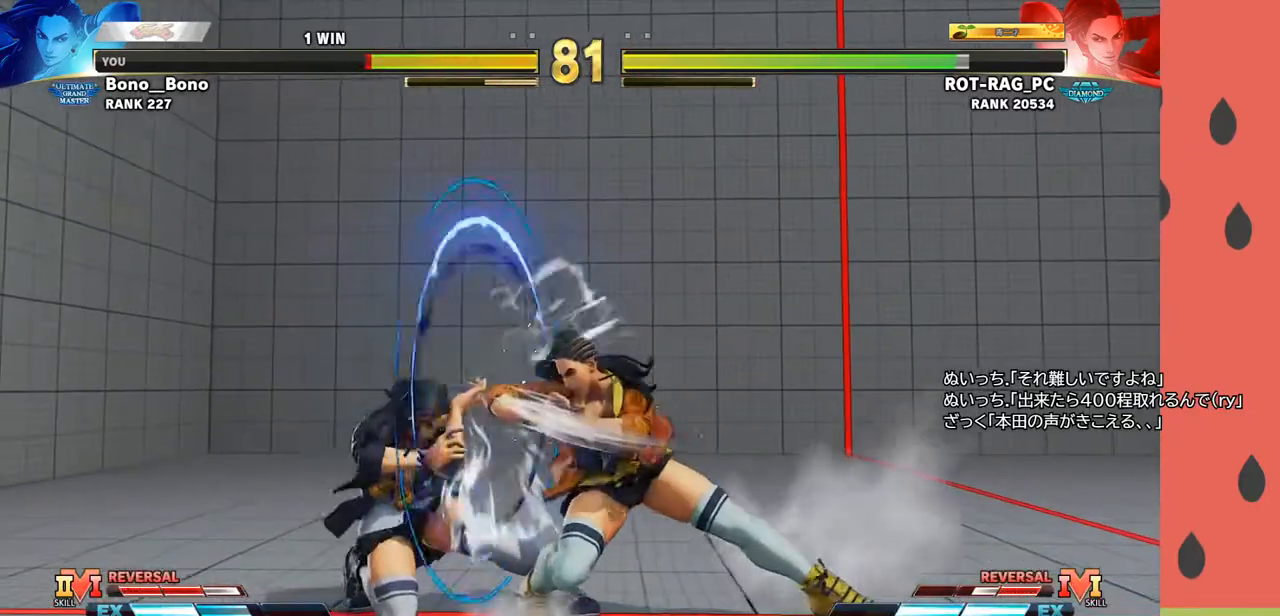
{"buttons": [], "left_stick": "left", "events": [[67, "left_stick", "center"], [267, "TRIANGLE", "down"], [317, "TRIANGLE", "up"], [367, "TRIANGLE", "down"], [450, "TRIANGLE", "up"], [450, "left_stick", "left"]]}
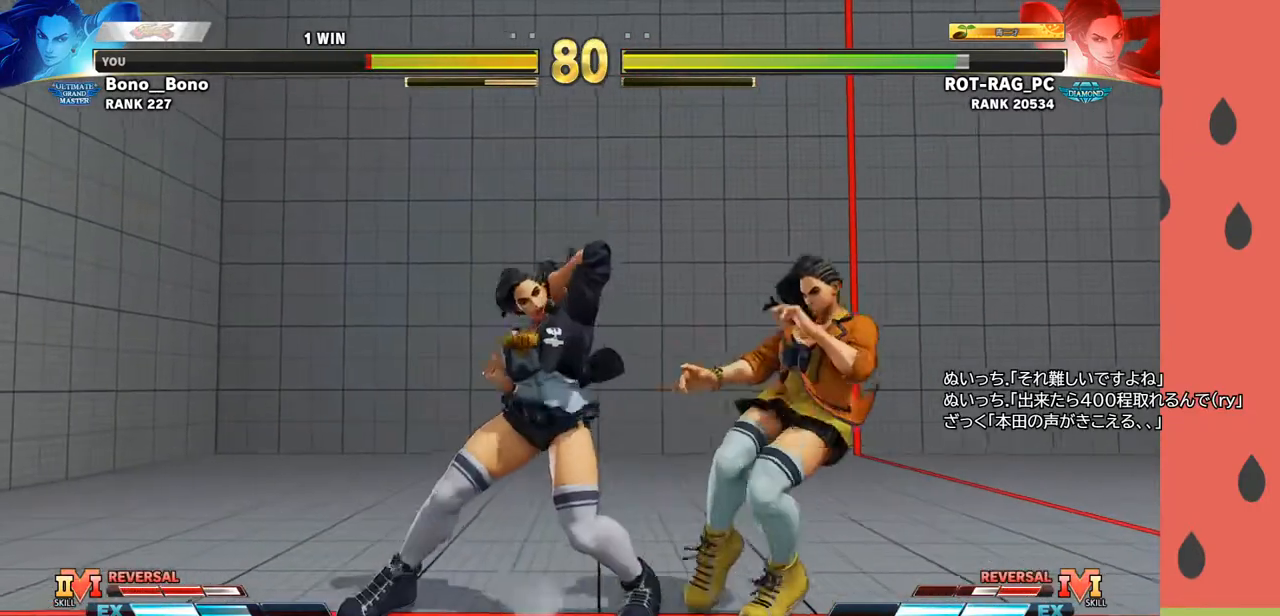
{"buttons": [], "left_stick": "right", "events": [[317, "left_stick", "right"], [350, "R1", "down"], [450, "R1", "up"]]}
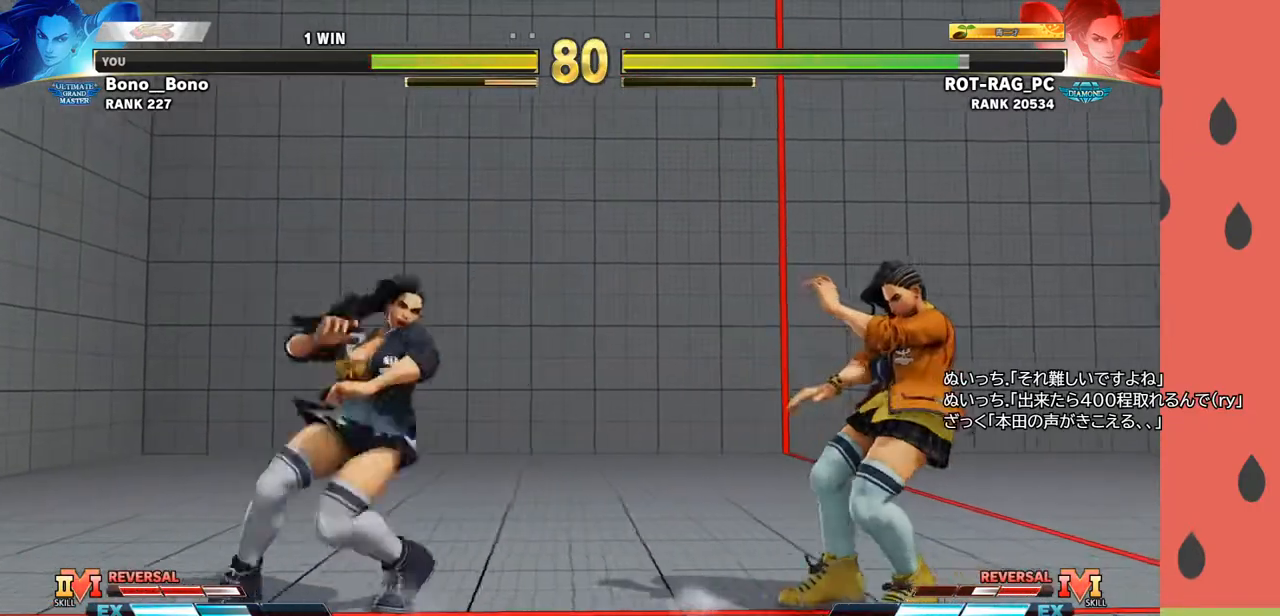
{"buttons": [], "left_stick": "down-left", "events": [[183, "left_stick", "center"], [300, "left_stick", "left"], [350, "left_stick", "down-left"]]}
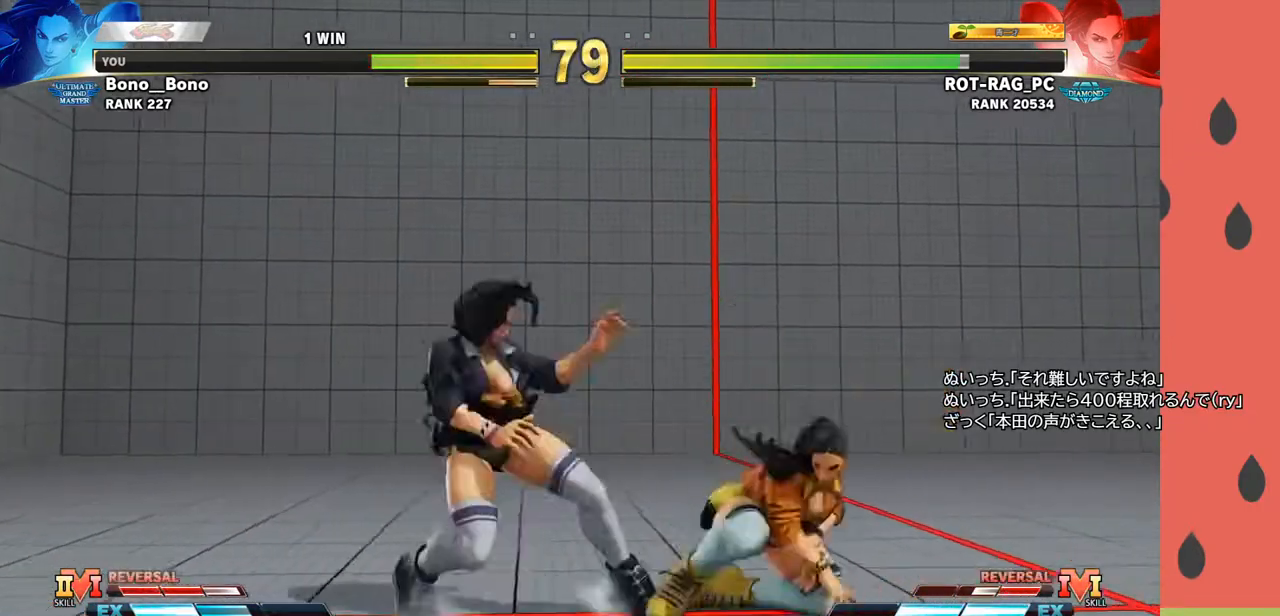
{"buttons": [], "left_stick": "down-left", "events": []}
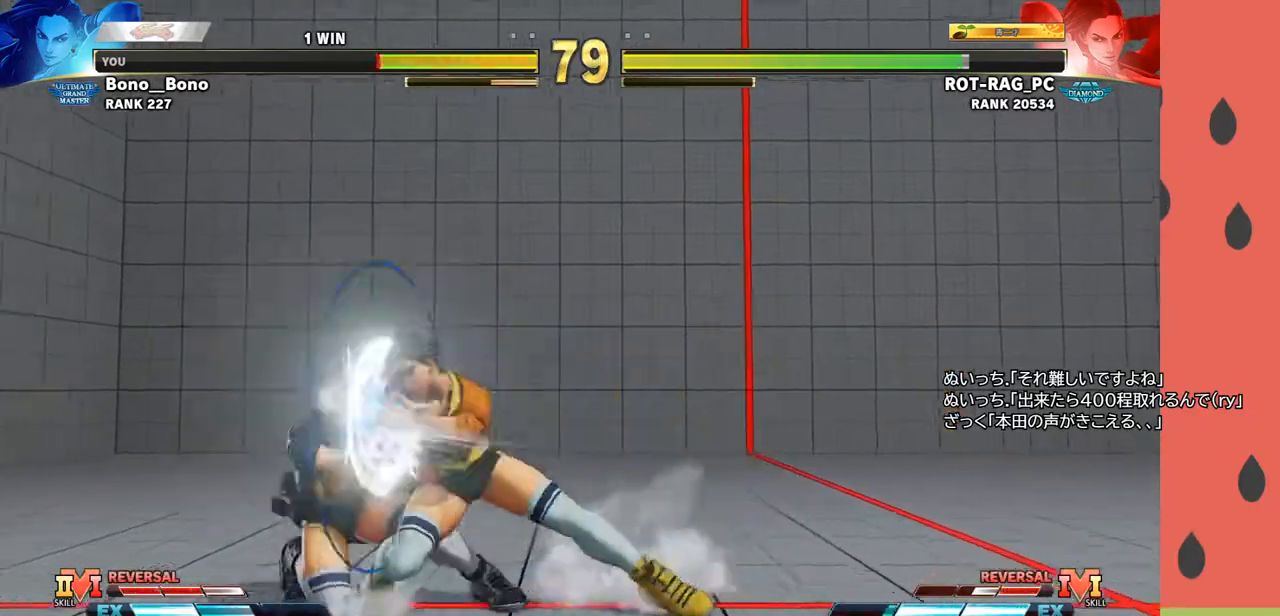
{"buttons": [], "left_stick": "left", "events": [[217, "left_stick", "center"], [300, "left_stick", "right"], [433, "left_stick", "left"], [450, "R2", "down"], [467, "R2", "up"]]}
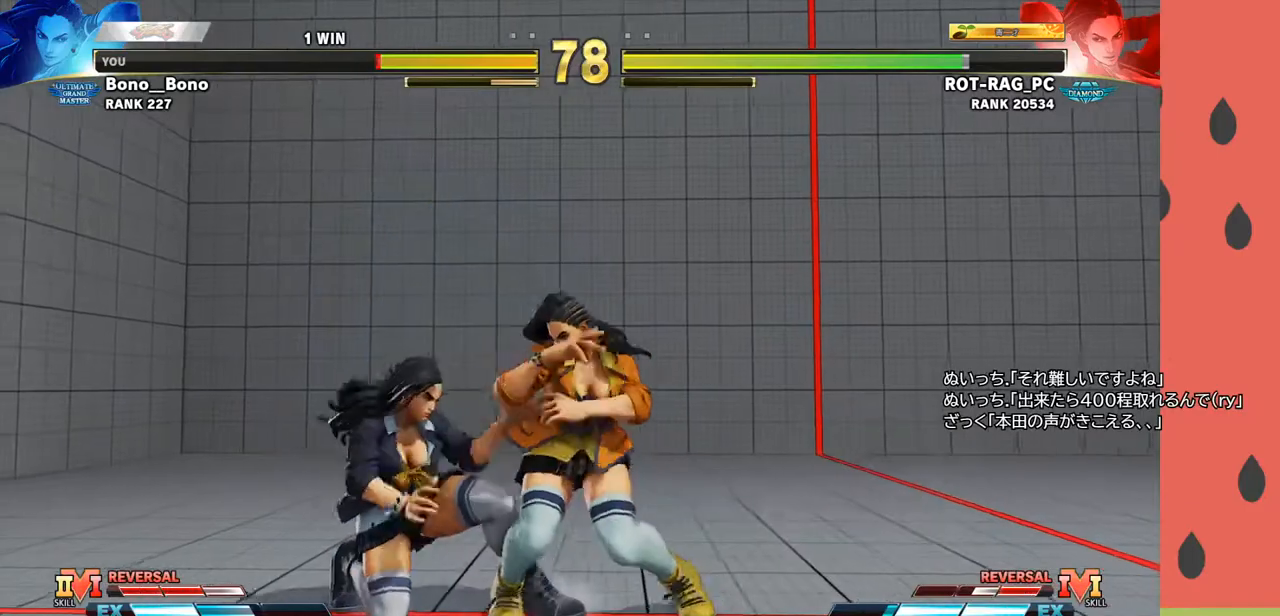
{"buttons": [], "left_stick": "center", "events": [[17, "R2", "down"], [83, "R2", "up"], [433, "left_stick", "center"]]}
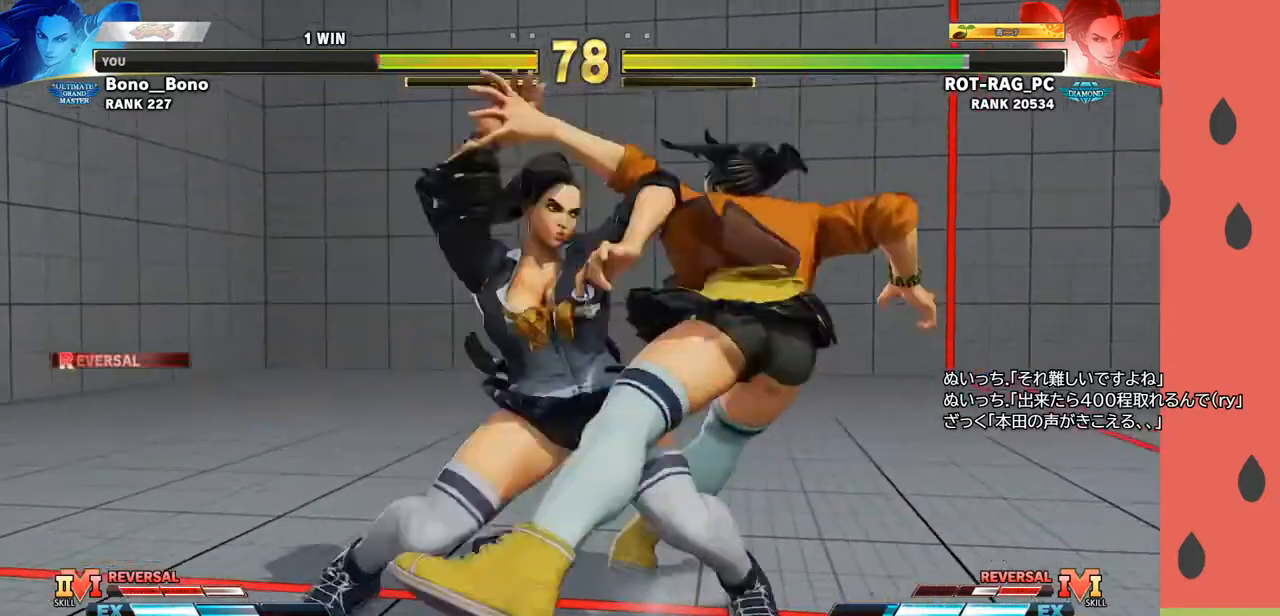
{"buttons": [], "left_stick": "center", "events": []}
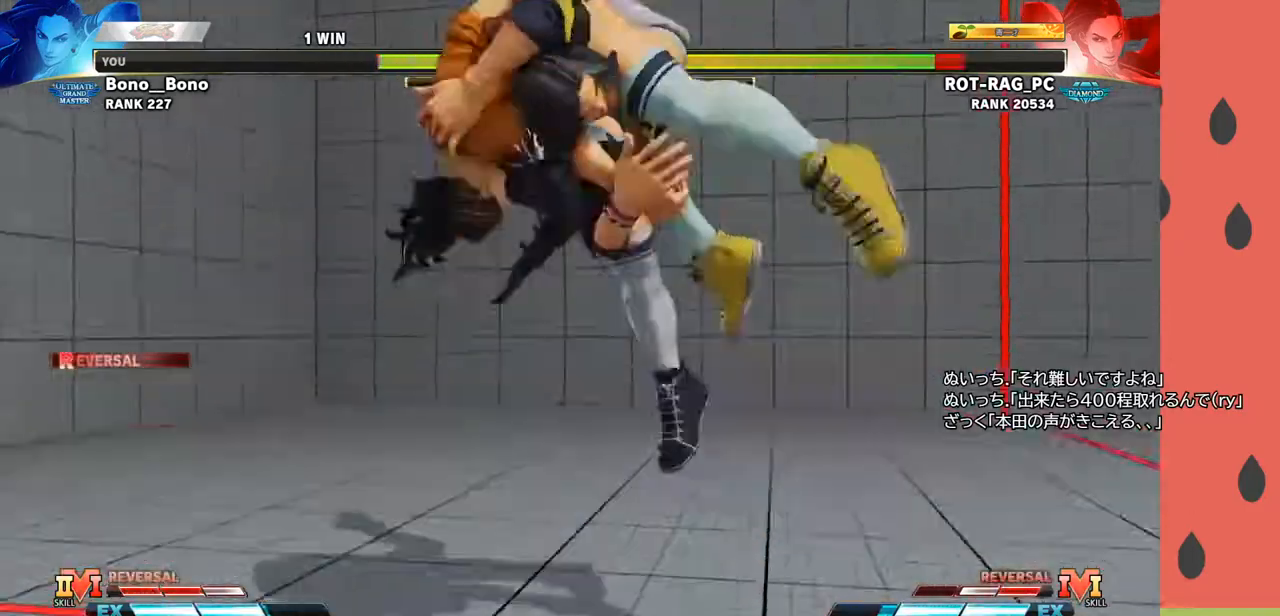
{"buttons": [], "left_stick": "center", "events": []}
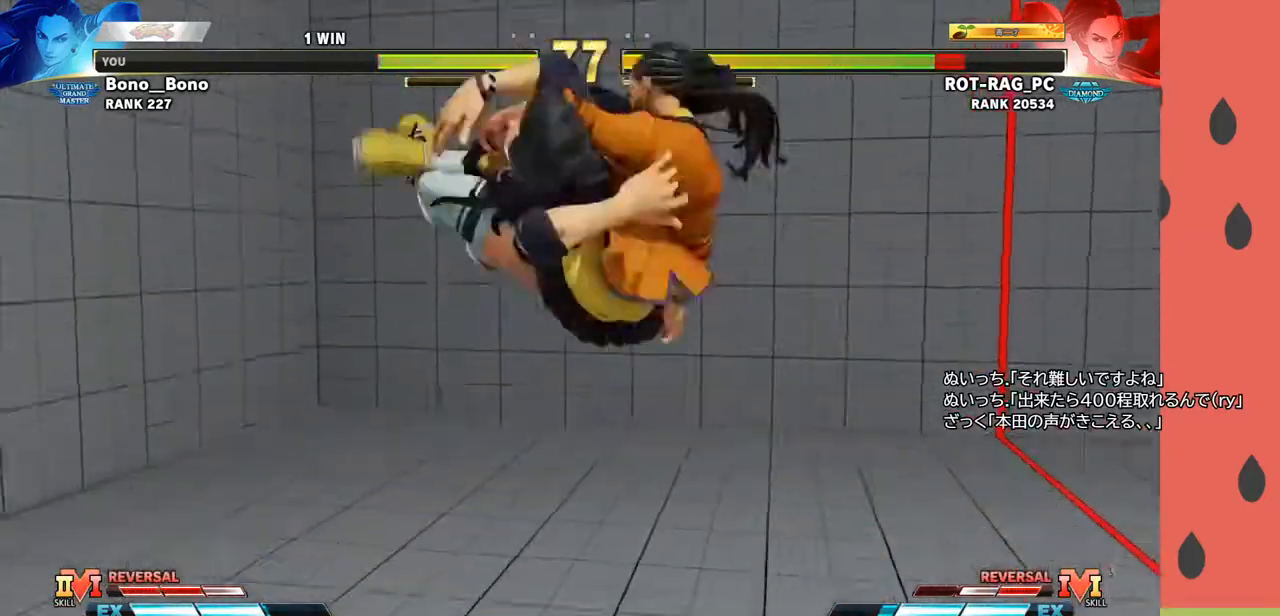
{"buttons": [], "left_stick": "center", "events": []}
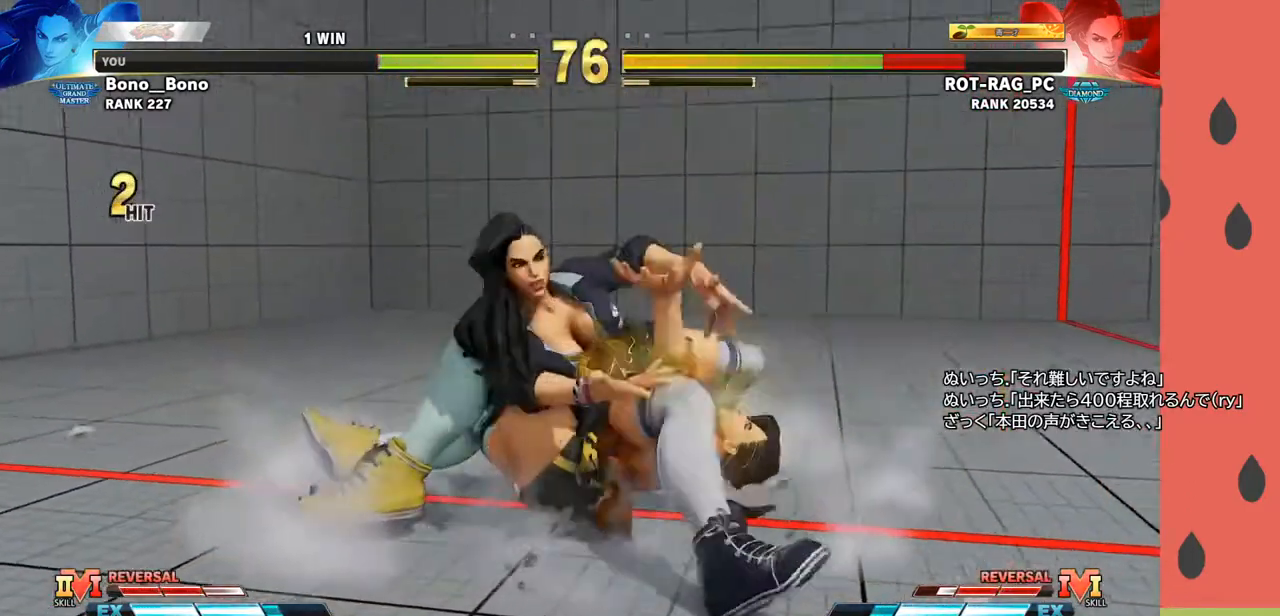
{"buttons": [], "left_stick": "center", "events": []}
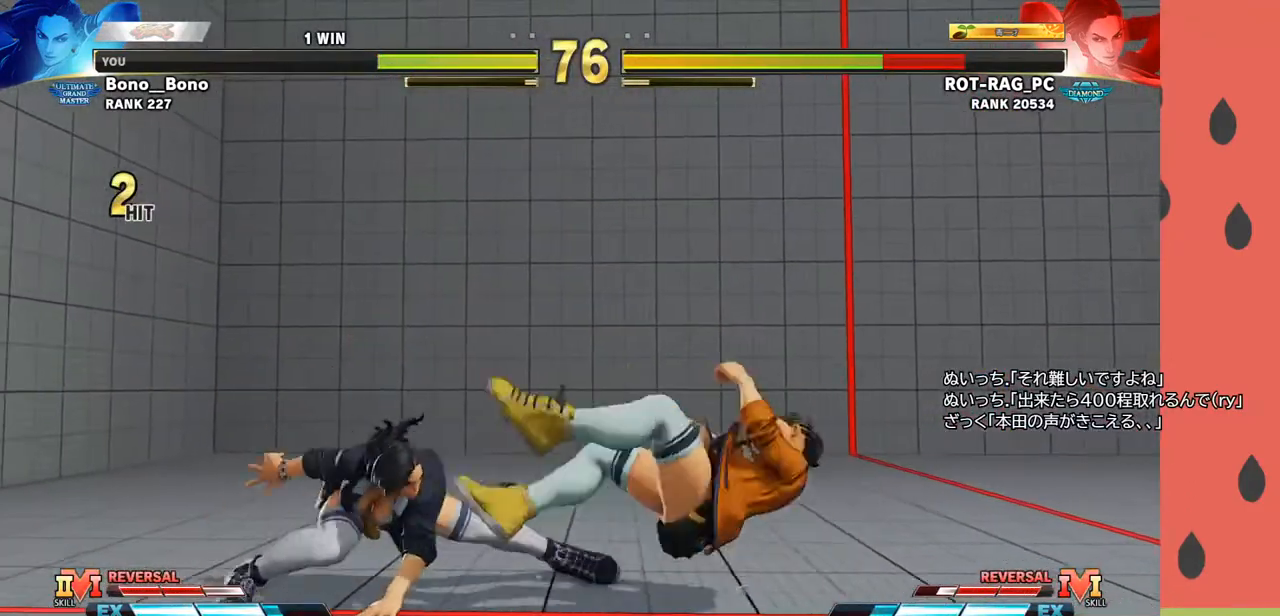
{"buttons": [], "left_stick": "left", "events": [[117, "left_stick", "down"], [250, "R1", "down"], [250, "left_stick", "left"], [283, "R1", "up"], [333, "R1", "down"], [417, "R1", "up"]]}
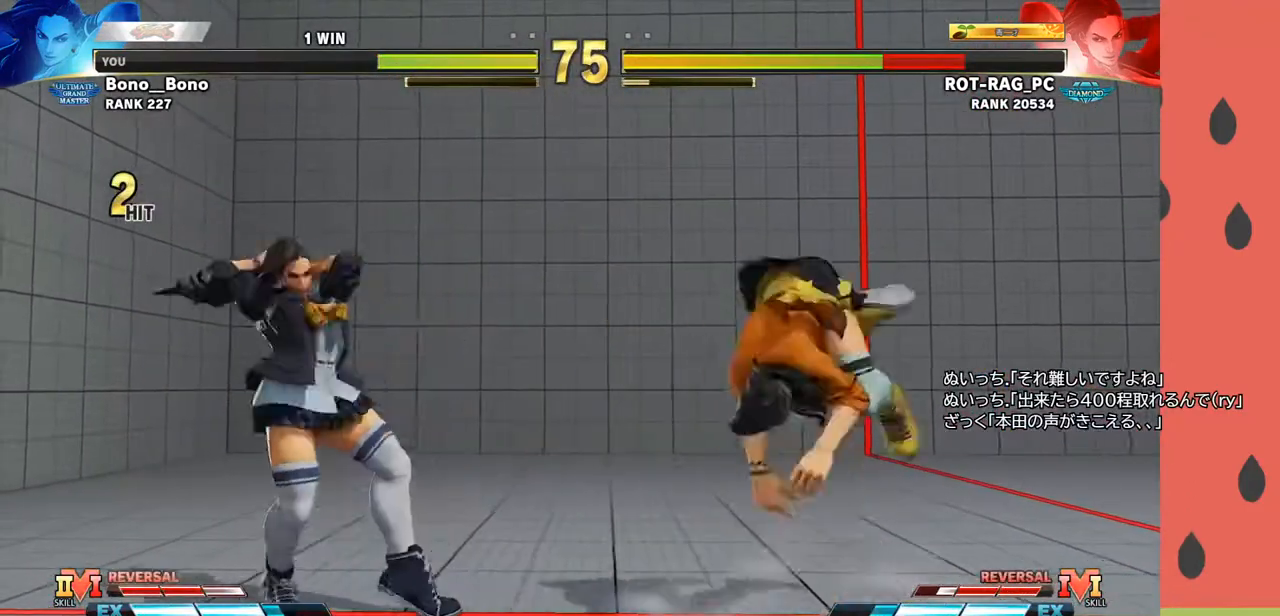
{"buttons": [], "left_stick": "left", "events": []}
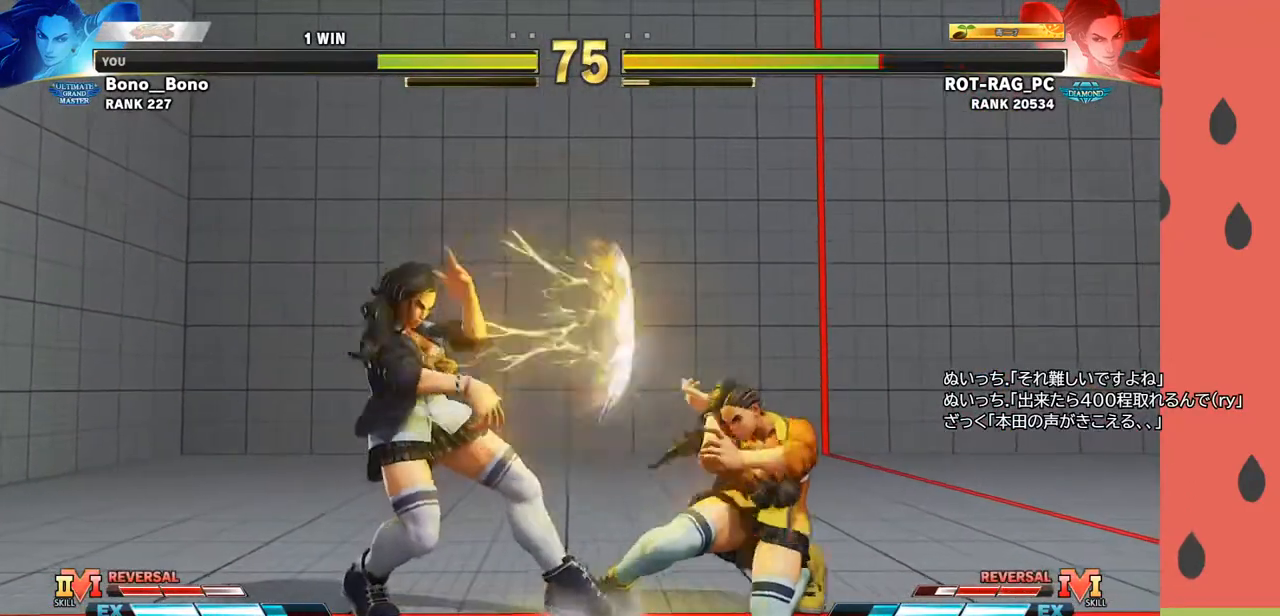
{"buttons": [], "left_stick": "left", "events": [[67, "left_stick", "right"], [317, "TRIANGLE", "down"], [383, "left_stick", "center"], [433, "TRIANGLE", "up"], [467, "left_stick", "left"]]}
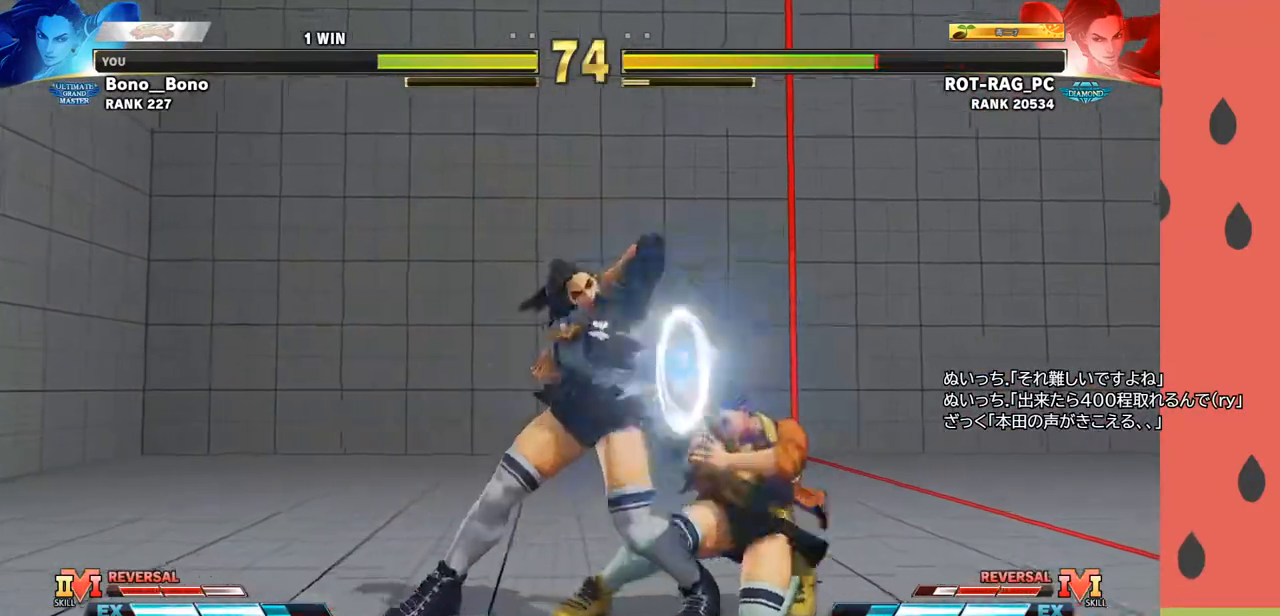
{"buttons": [], "left_stick": "right", "events": [[167, "left_stick", "center"], [267, "left_stick", "down"], [333, "CIRCLE", "down"], [417, "CIRCLE", "up"], [467, "left_stick", "right"]]}